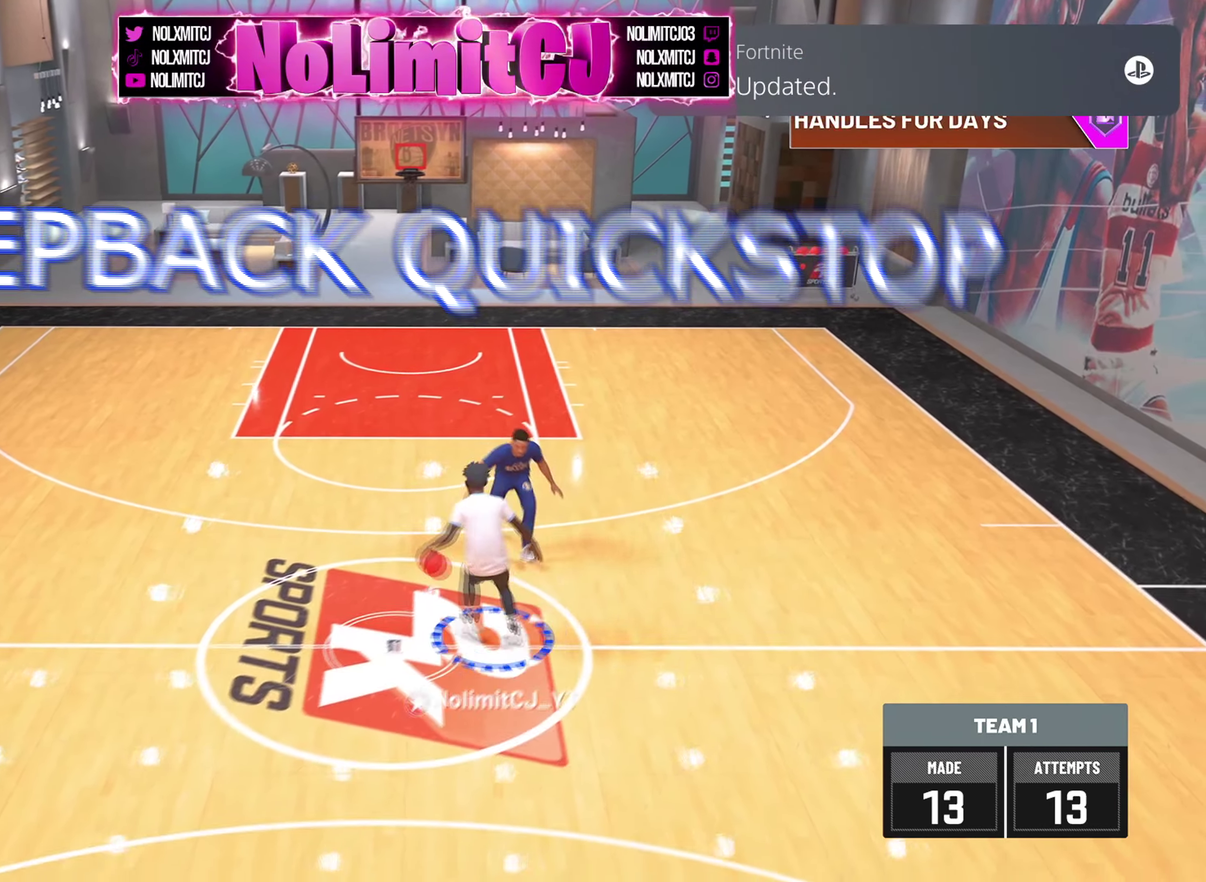
Gameplay with a controller (PlayStation layout); each line is a JSON object with the inputs held at the frame after it (dt_ms = milliseconds from this image to that frame). "button_events" lists button changes between this image and that frame as [ms after this image, input, new state], when the widget could be followed in between (sticks are given only as held states). Not read: R2.
{"dt_ms": 376, "buttons": [], "left_stick": "down-left", "right_stick": "center", "button_events": []}
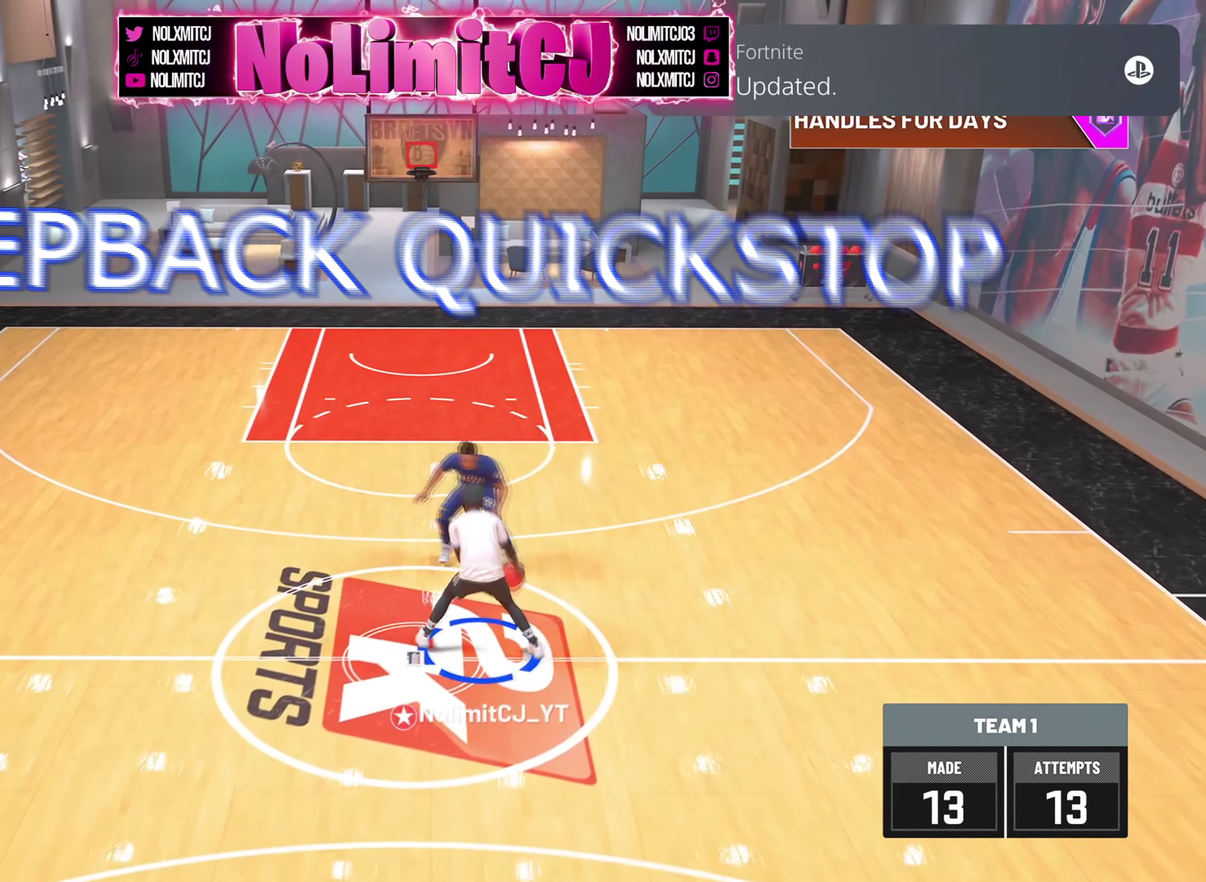
{"dt_ms": 500, "buttons": [], "left_stick": "center", "right_stick": "center", "button_events": []}
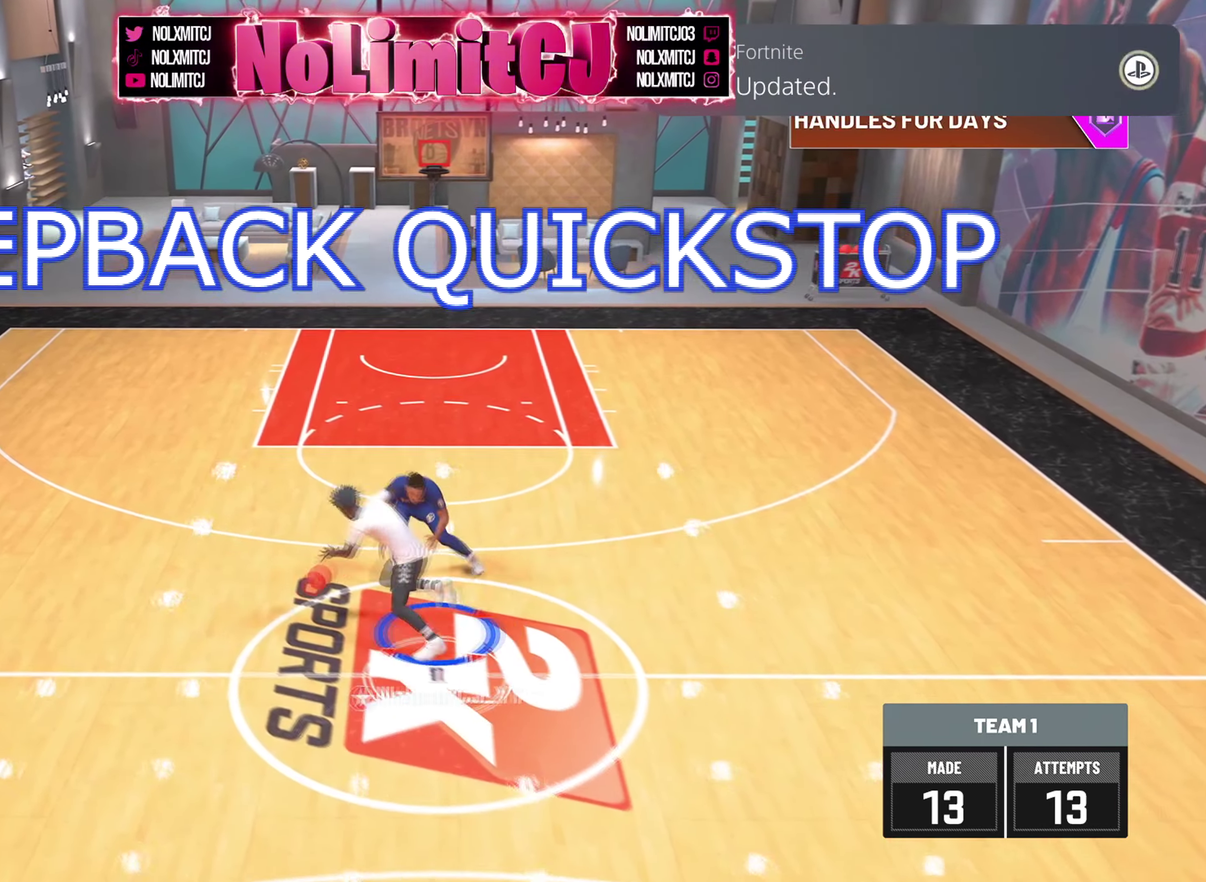
{"dt_ms": 501, "buttons": ["SQUARE", "L2"], "left_stick": "down-right", "right_stick": "center", "button_events": [[376, "L2", "down"], [501, "SQUARE", "down"]]}
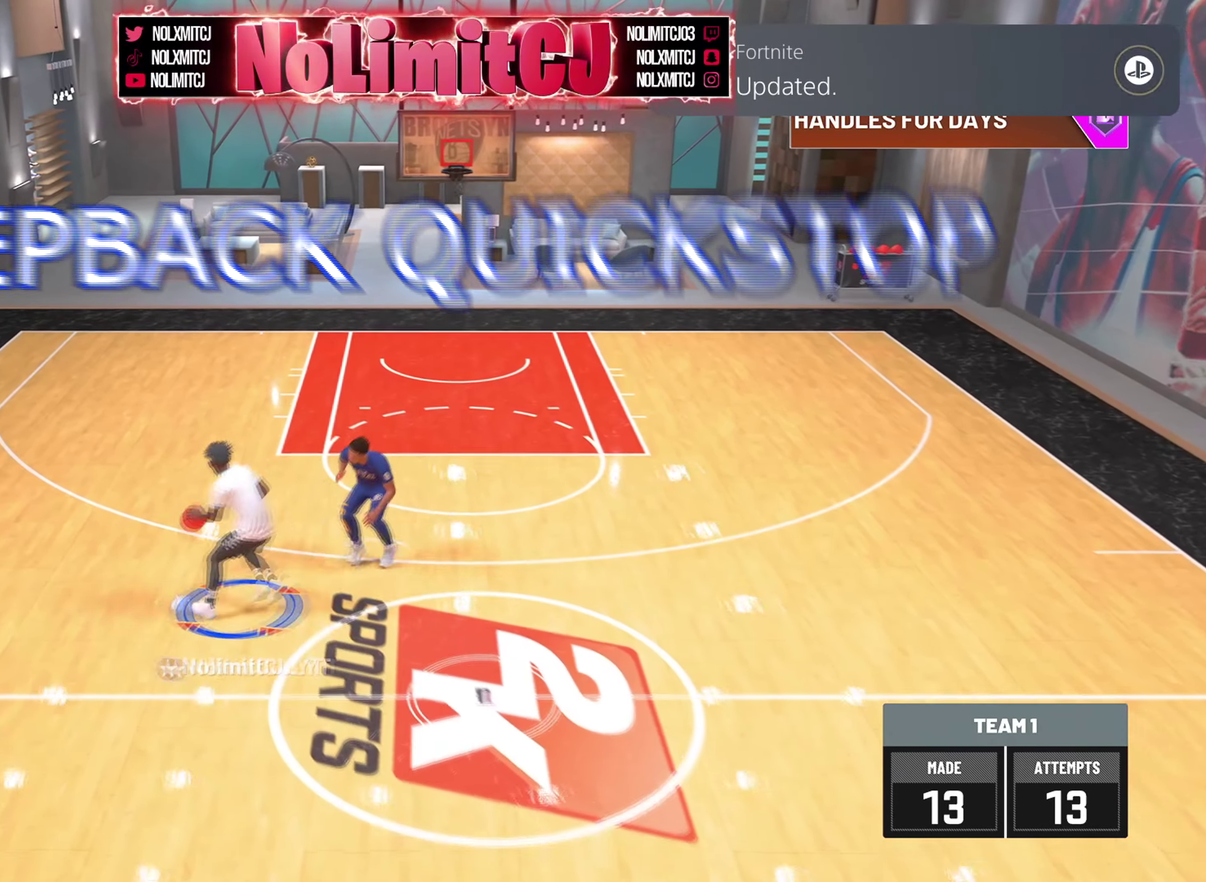
{"dt_ms": 417, "buttons": ["SQUARE"], "left_stick": "down-right", "right_stick": "center", "button_events": [[83, "L2", "up"]]}
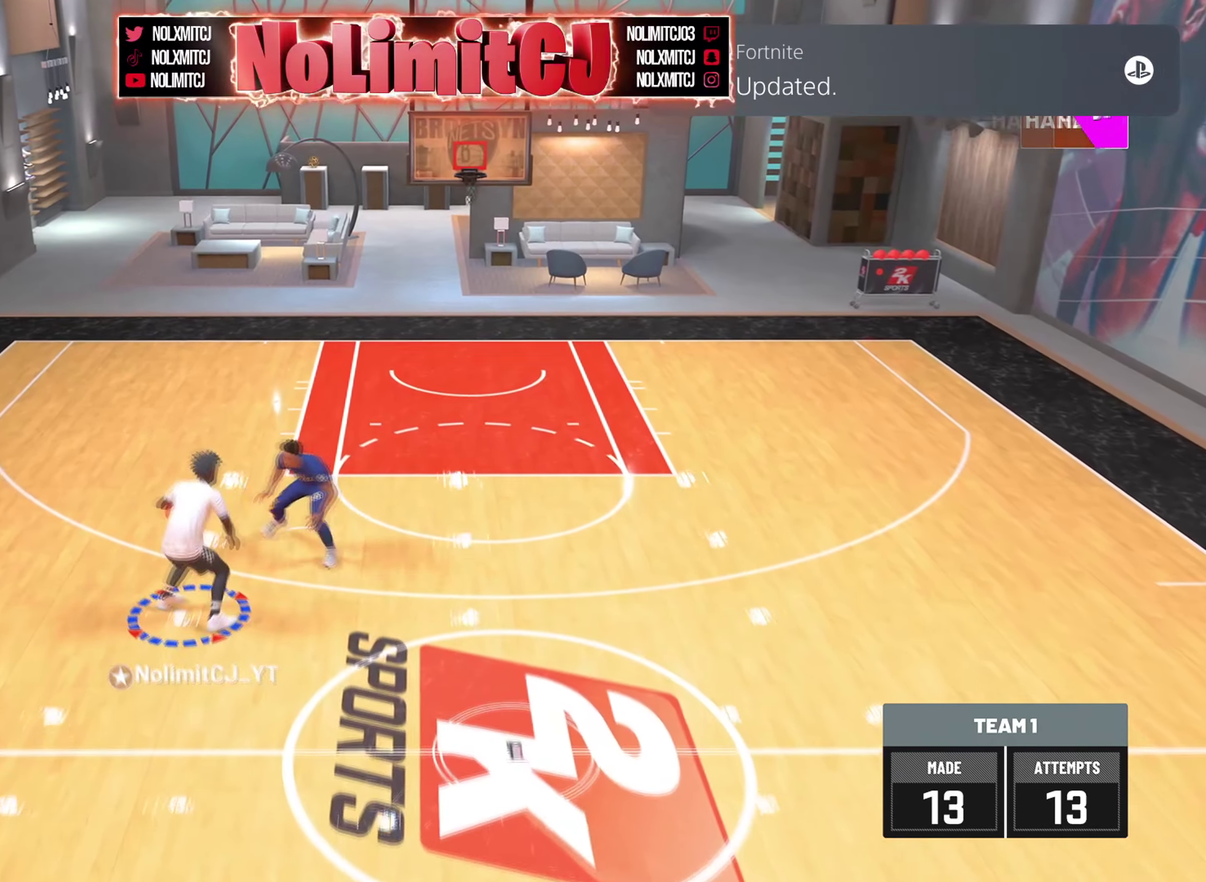
{"dt_ms": 584, "buttons": [], "left_stick": "right", "right_stick": "center", "button_events": [[167, "SQUARE", "up"]]}
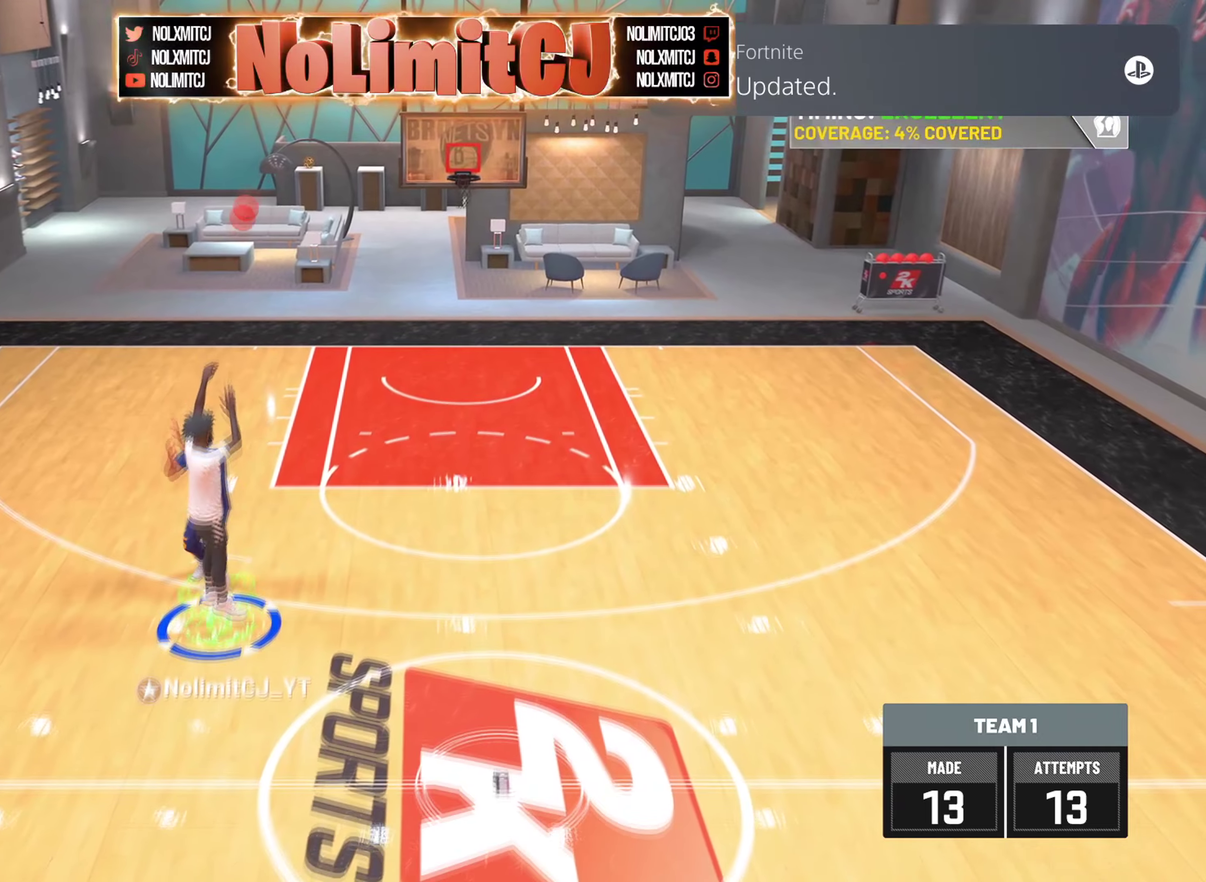
{"dt_ms": 292, "buttons": [], "left_stick": "right", "right_stick": "center", "button_events": []}
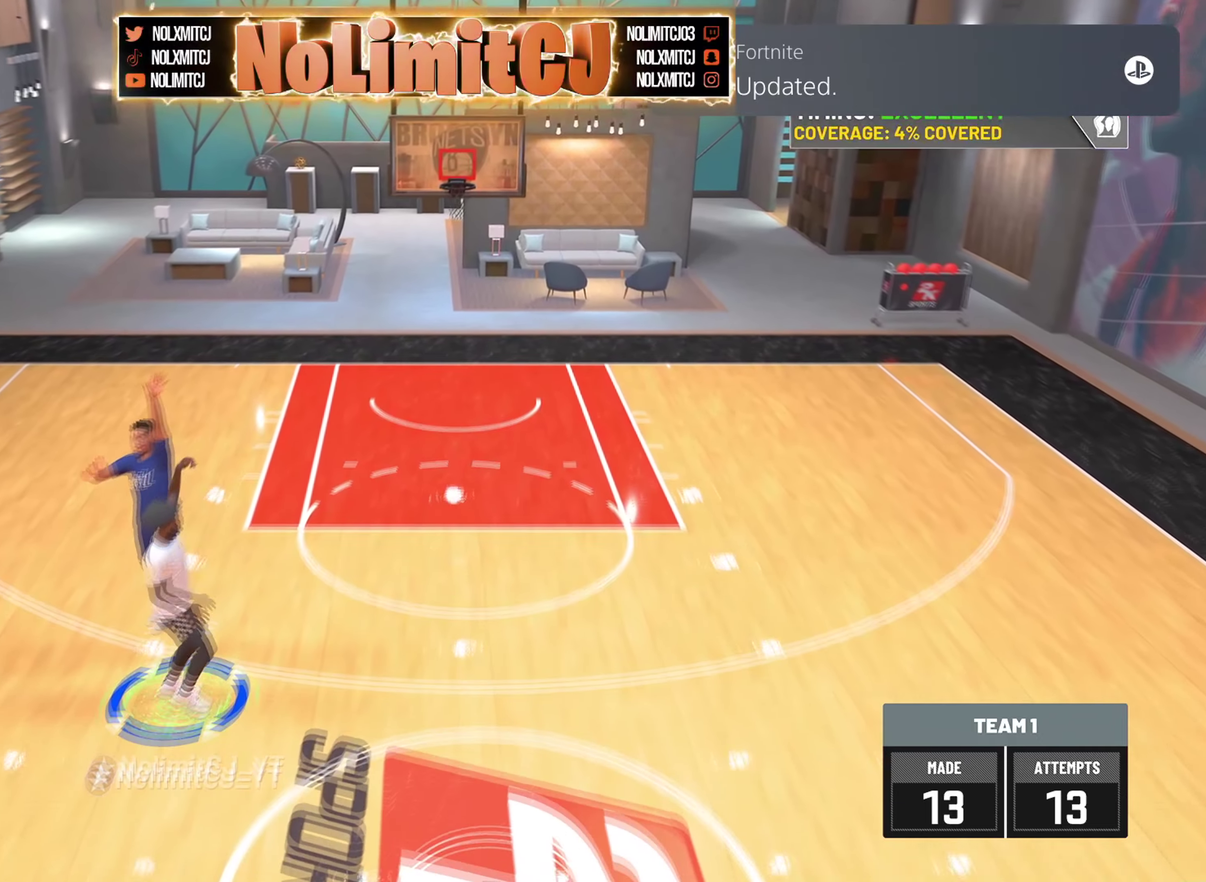
{"dt_ms": 918, "buttons": ["CROSS"], "left_stick": "right", "right_stick": "center", "button_events": [[417, "CROSS", "down"], [751, "CROSS", "up"], [834, "CROSS", "down"]]}
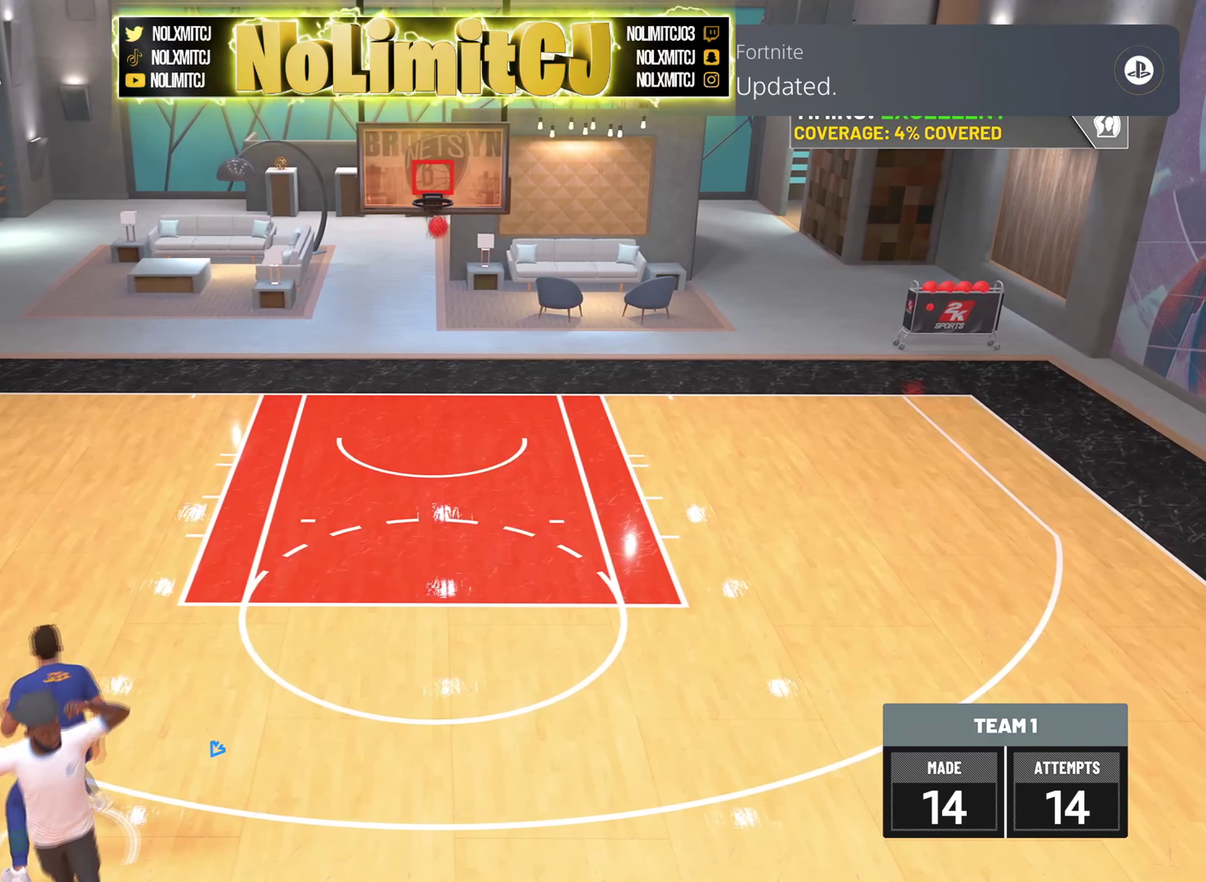
{"dt_ms": 292, "buttons": [], "left_stick": "right", "right_stick": "center"}
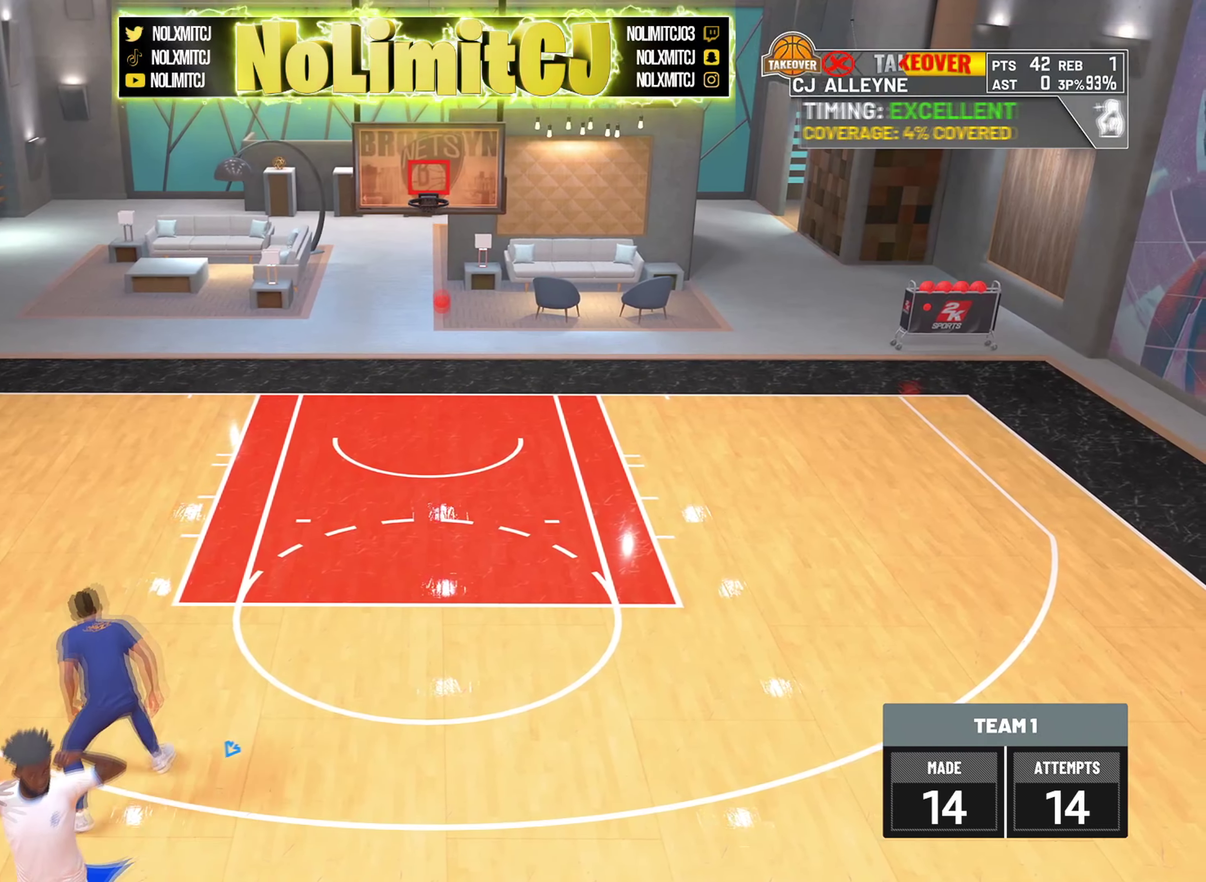
{"dt_ms": 584, "buttons": ["R1"], "left_stick": "right", "right_stick": "center", "button_events": [[41, "CROSS", "down"], [166, "CROSS", "up"], [166, "R1", "down"]]}
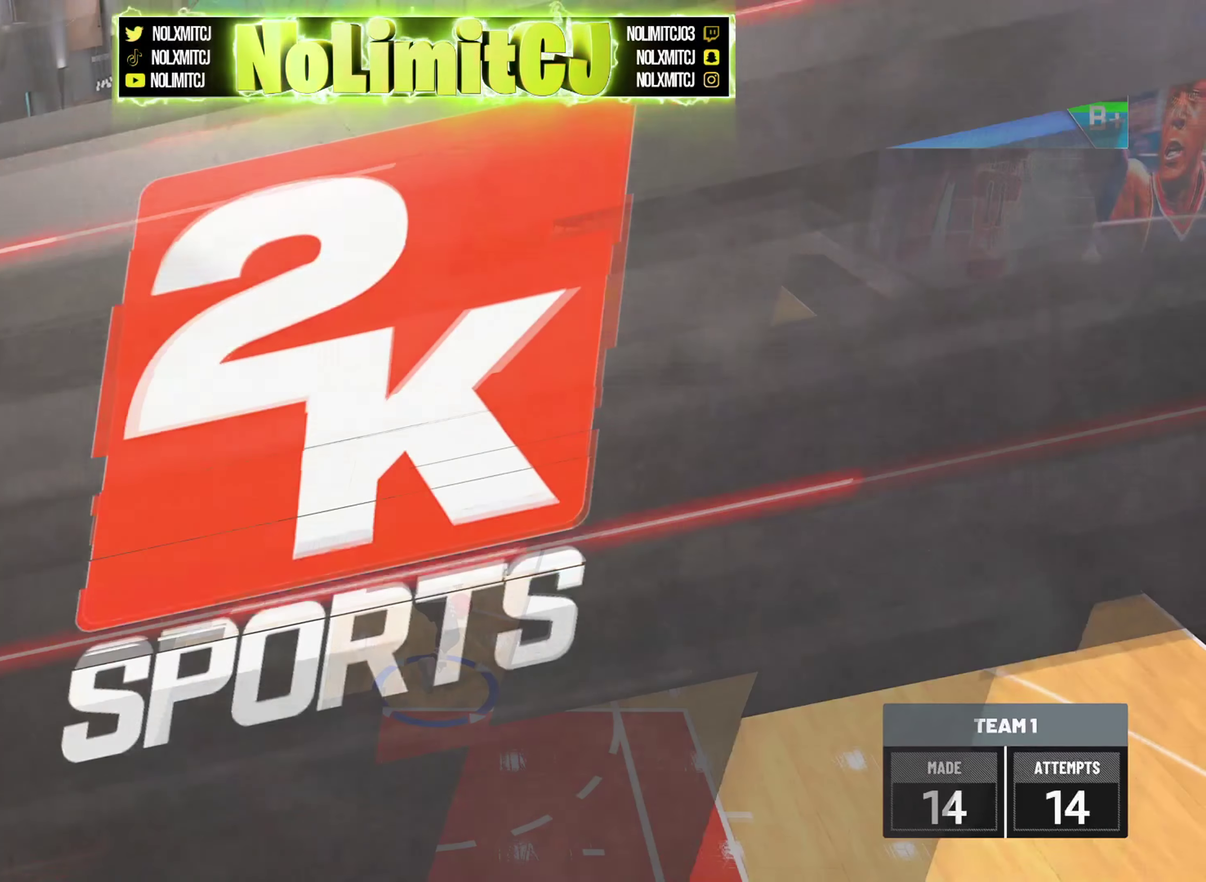
{"dt_ms": 417, "buttons": [], "left_stick": "right", "right_stick": "center"}
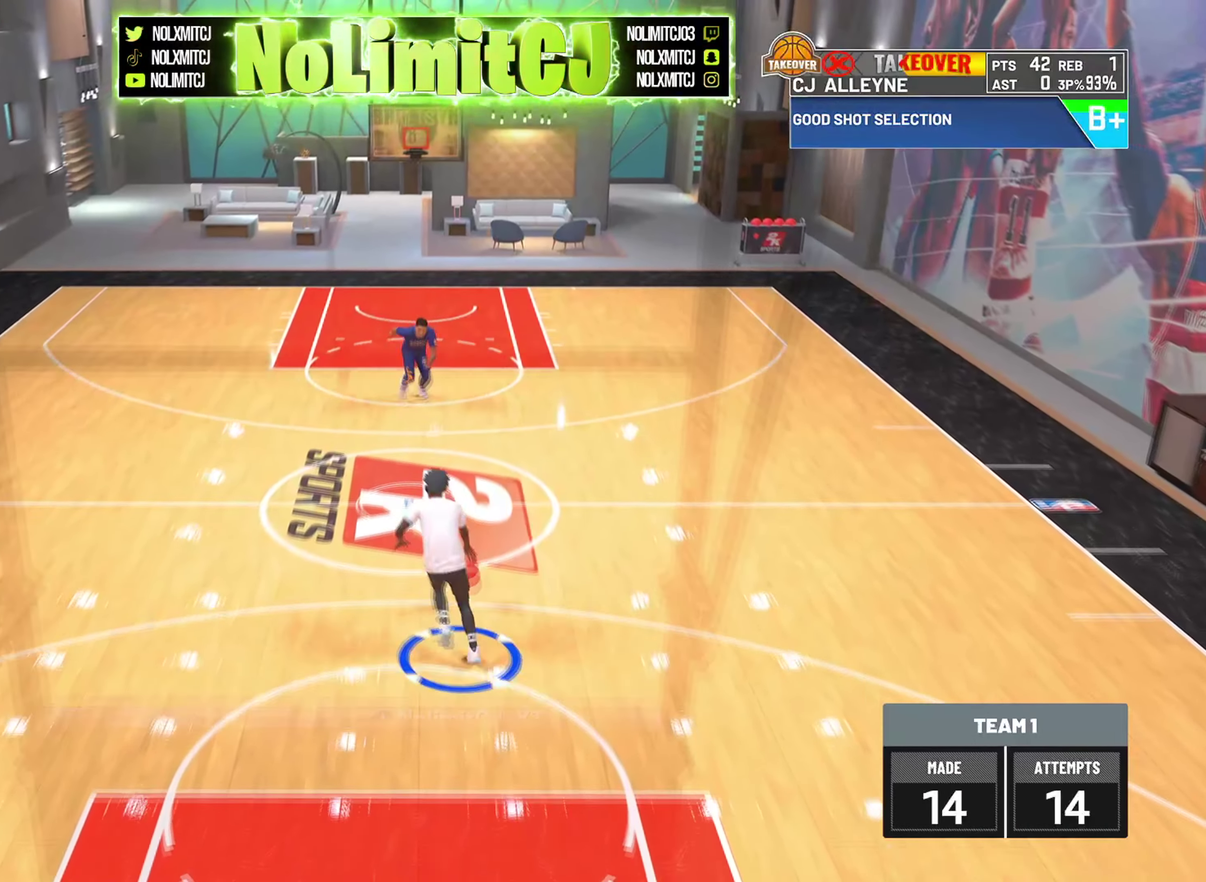
{"dt_ms": 500, "buttons": [], "left_stick": "down-right", "right_stick": "center"}
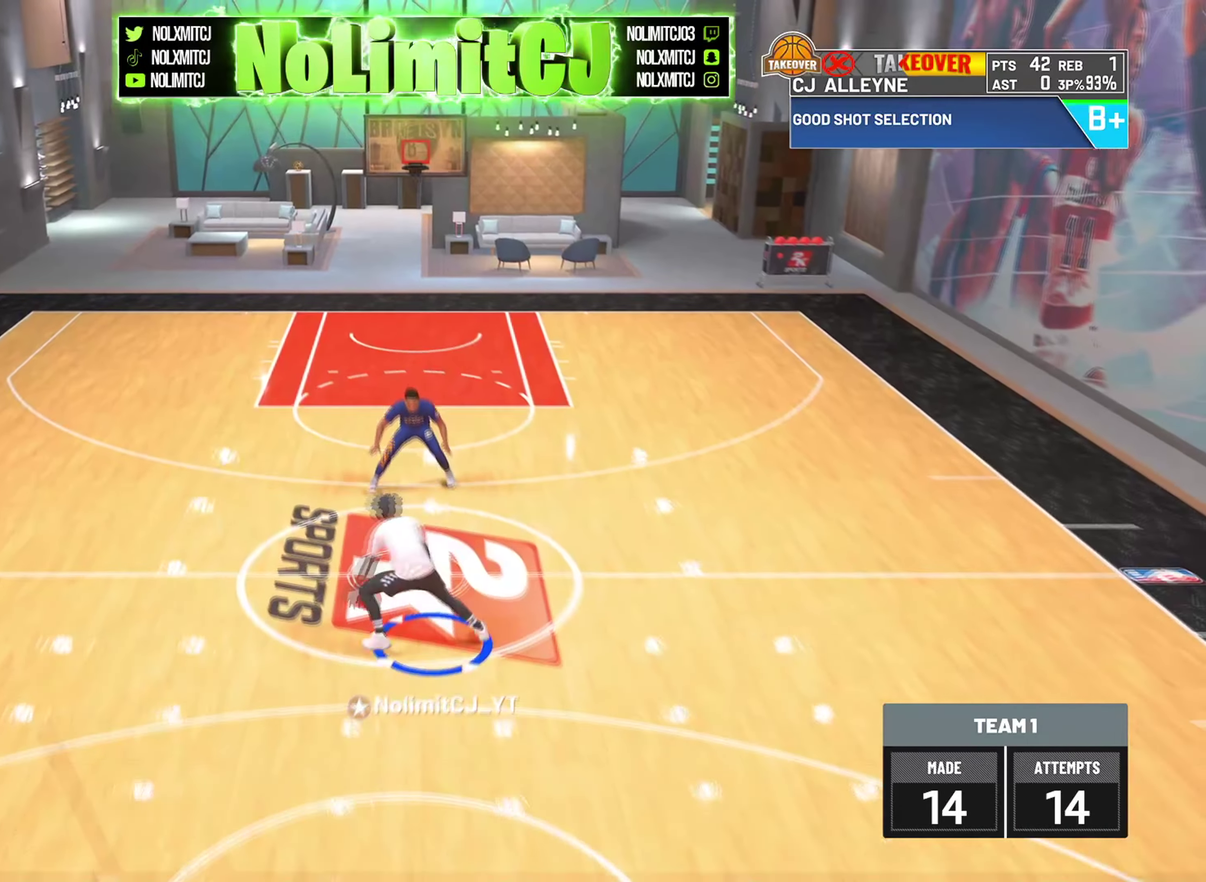
{"dt_ms": 501, "buttons": [], "left_stick": "down-right", "right_stick": "center"}
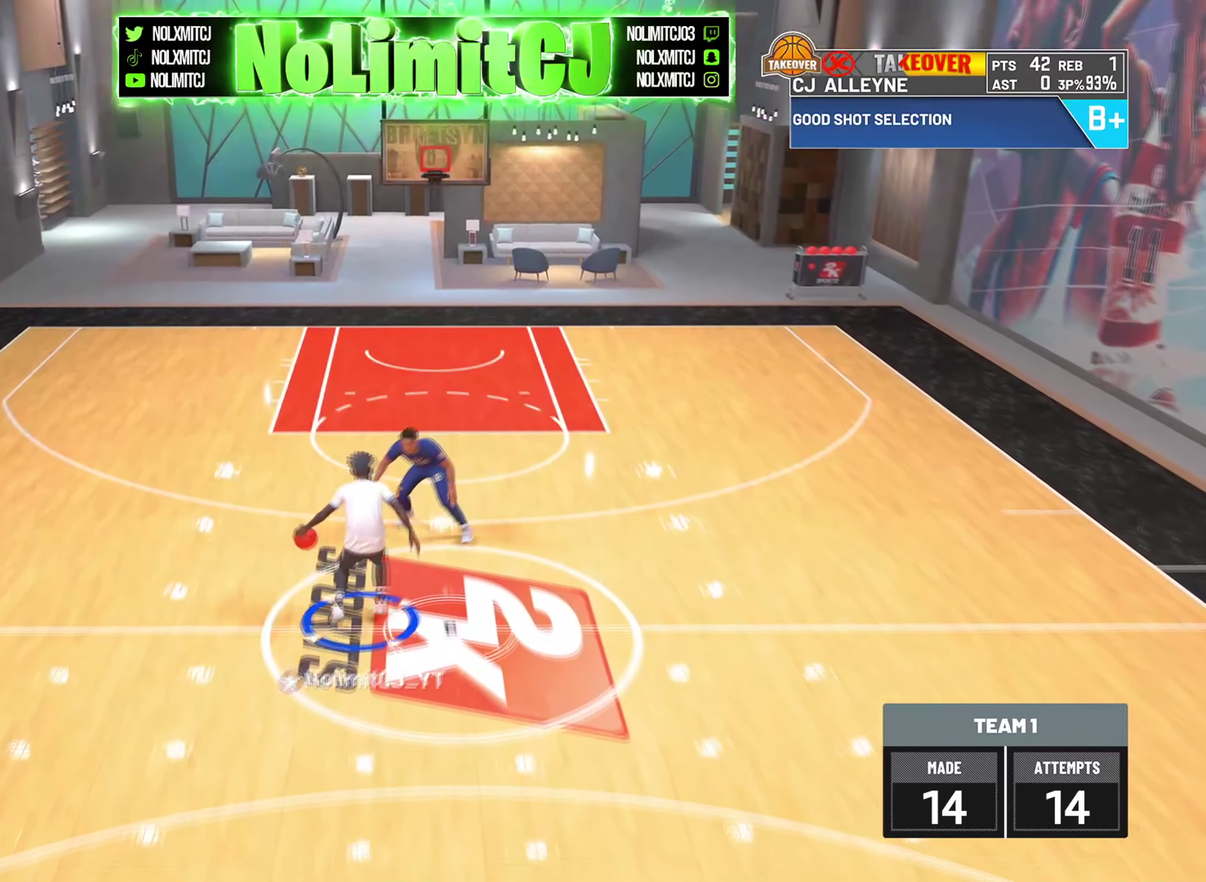
{"dt_ms": 417, "buttons": [], "left_stick": "right", "right_stick": "center", "button_events": []}
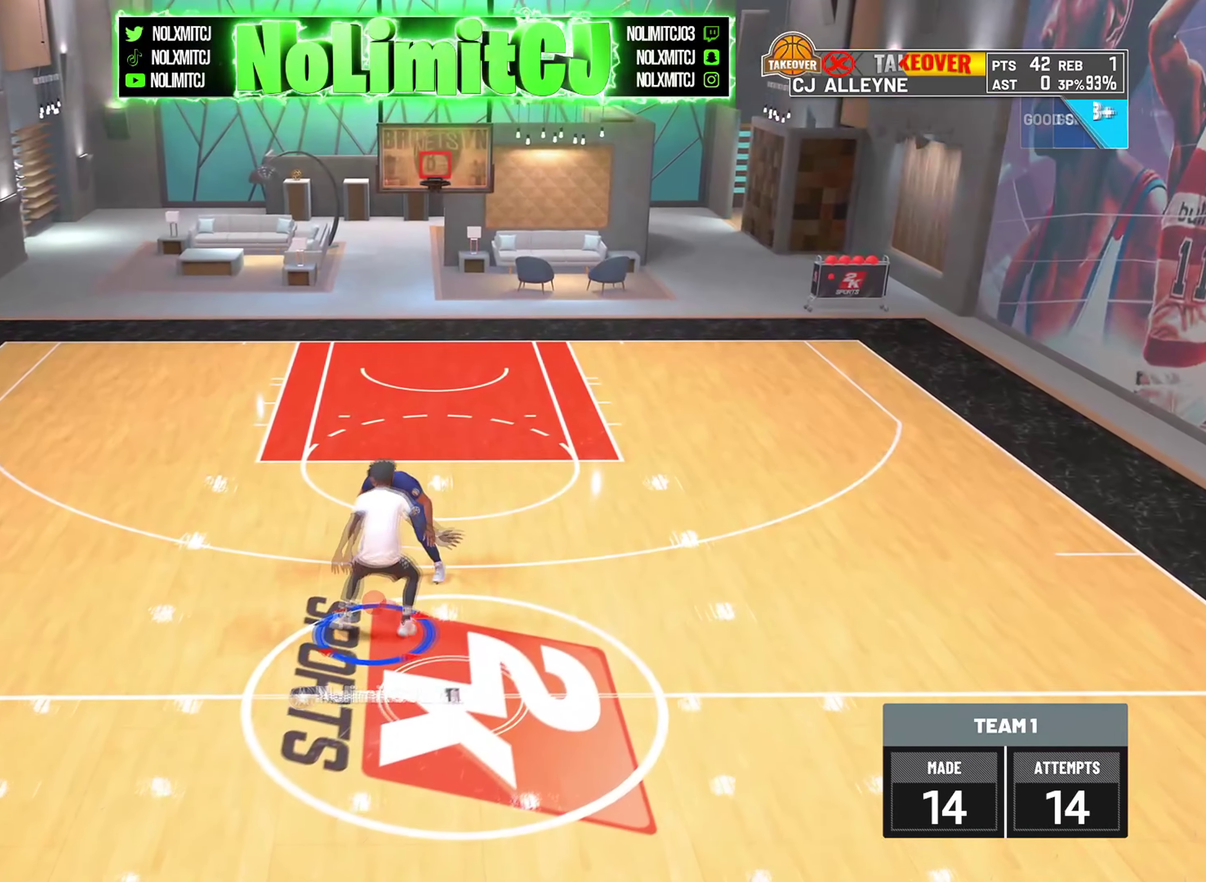
{"dt_ms": 584, "buttons": [], "left_stick": "down-right", "right_stick": "center"}
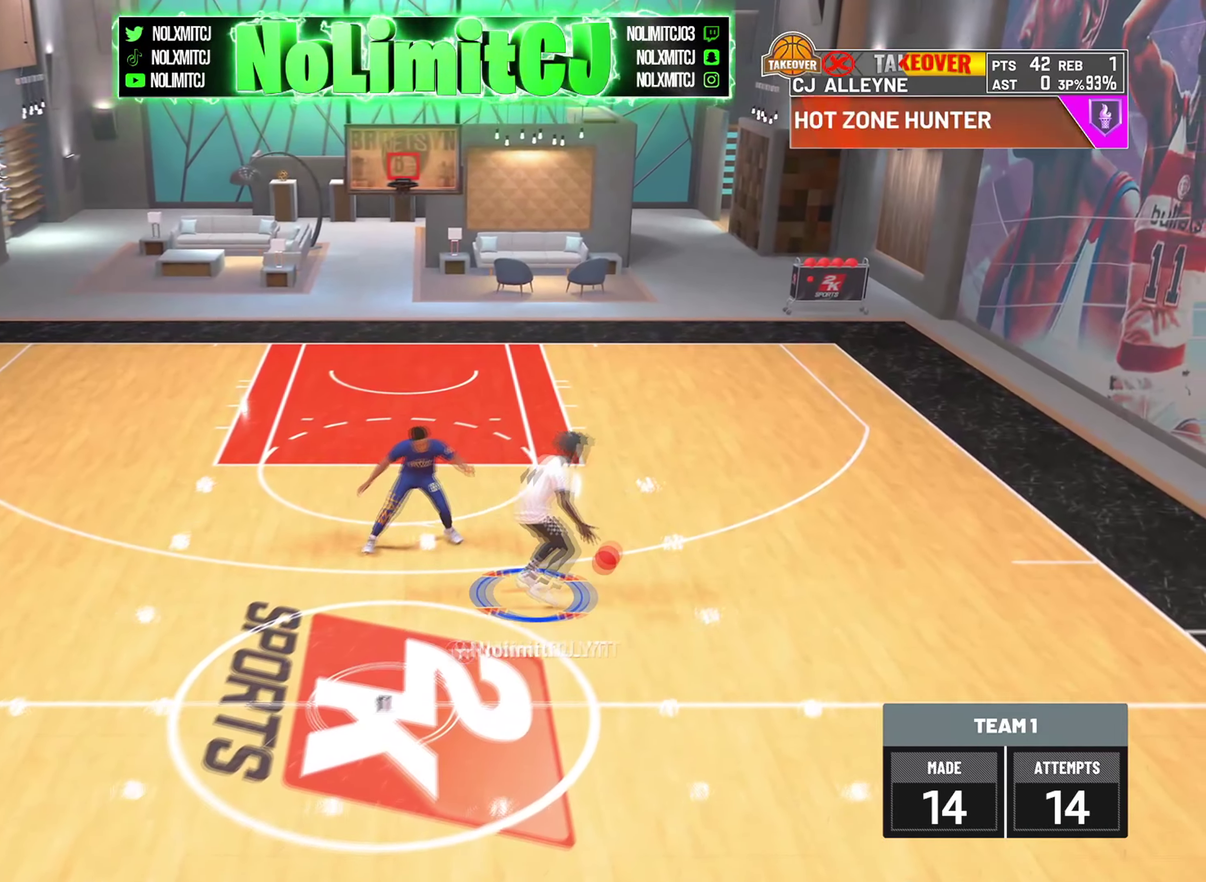
{"dt_ms": 292, "buttons": ["SQUARE", "L2"], "left_stick": "down-right", "right_stick": "center", "button_events": [[208, "L2", "down"], [292, "SQUARE", "down"]]}
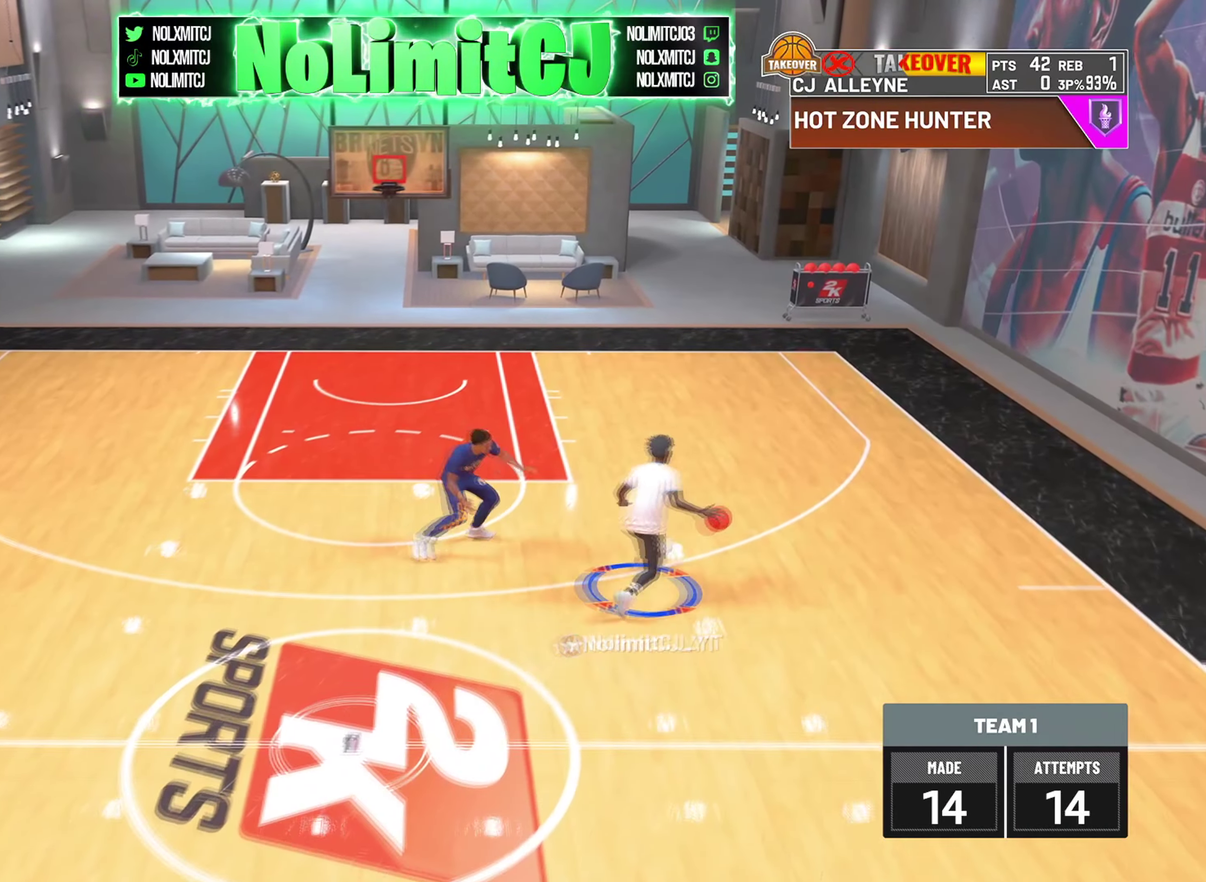
{"dt_ms": 791, "buttons": [], "left_stick": "down-right", "right_stick": "center"}
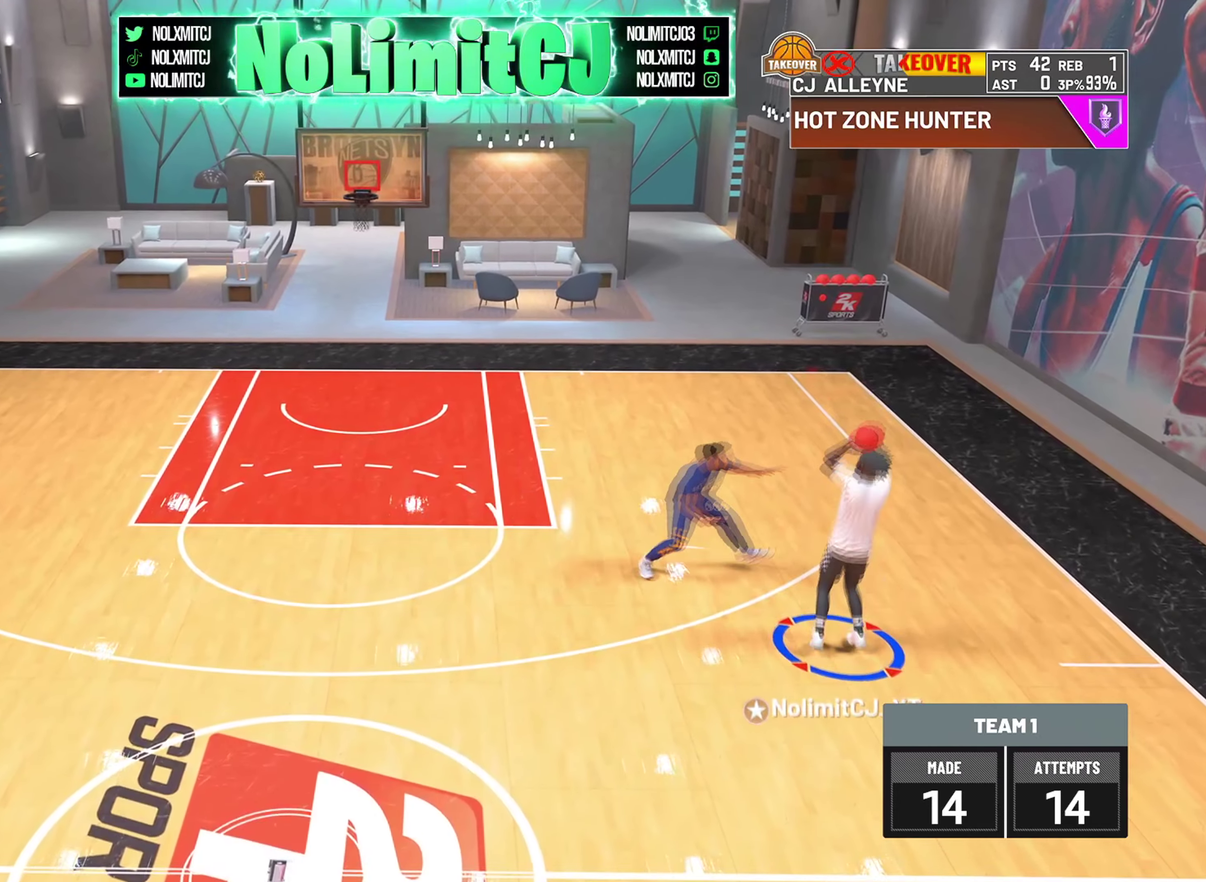
{"dt_ms": 417, "buttons": [], "left_stick": "center", "right_stick": "center", "button_events": []}
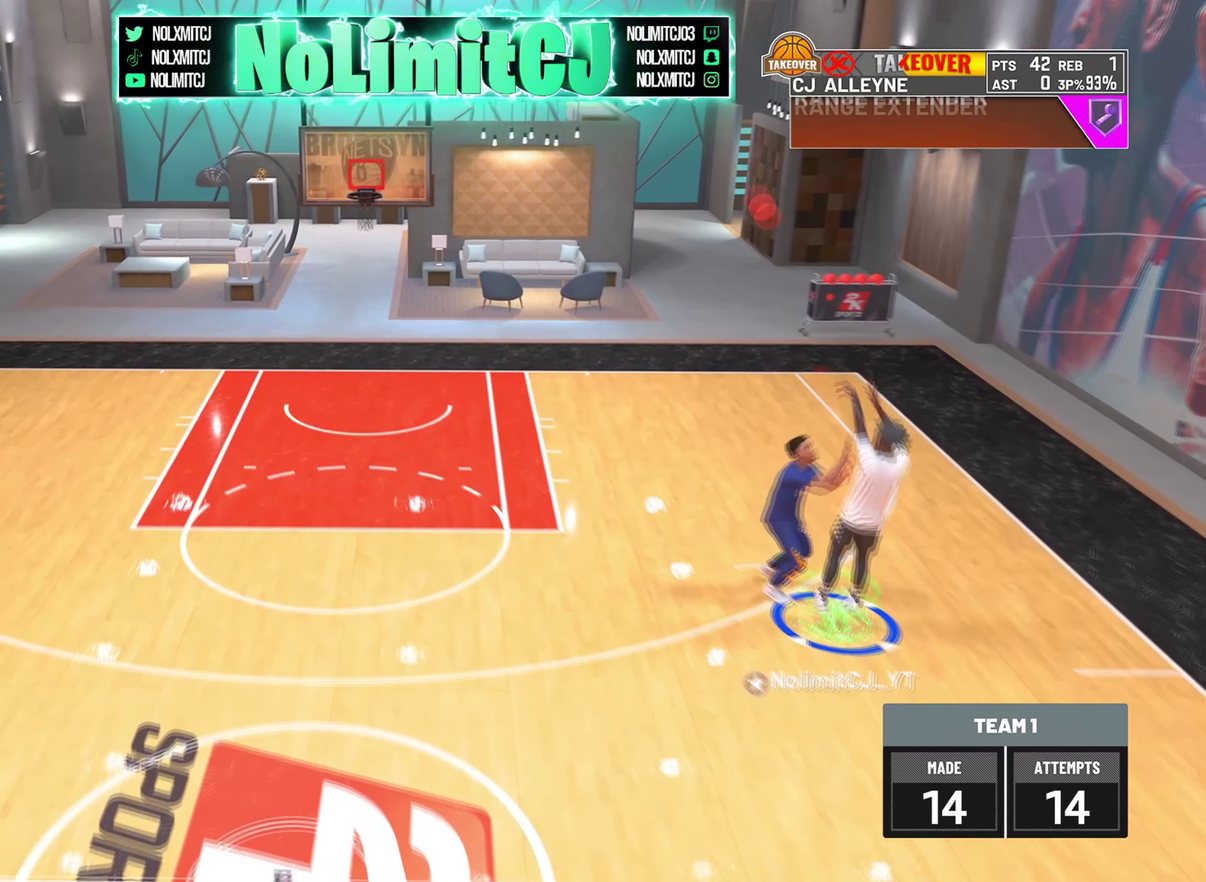
{"dt_ms": 501, "buttons": [], "left_stick": "down-left", "right_stick": "center"}
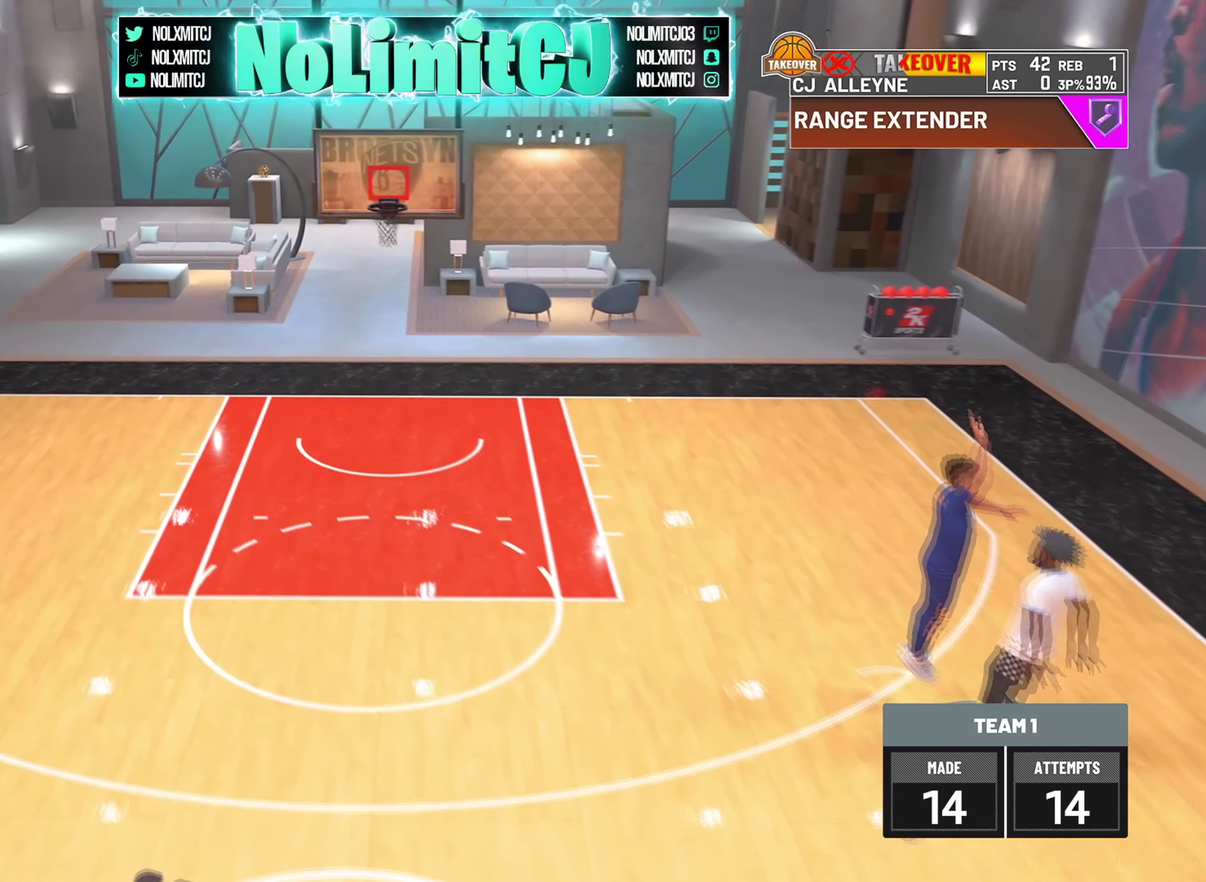
{"dt_ms": 500, "buttons": ["CROSS"], "left_stick": "down-left", "right_stick": "center"}